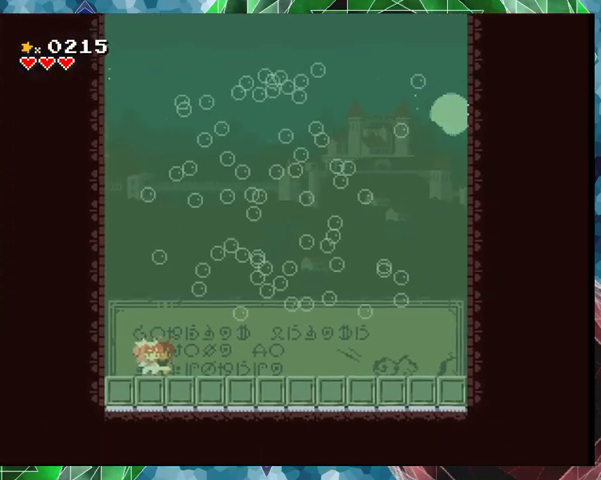
Gameplay with a controller (Nintendo layout); each line is a JSON object with the inputs held at the frame after it. "events" lists button and stick changes between this image and that frame as [ms after this image, input, new state], when the widget could be followed in between. Not read: L3 R3 Z left_stick right_stick.
{"buttons": ["Y"], "events": []}
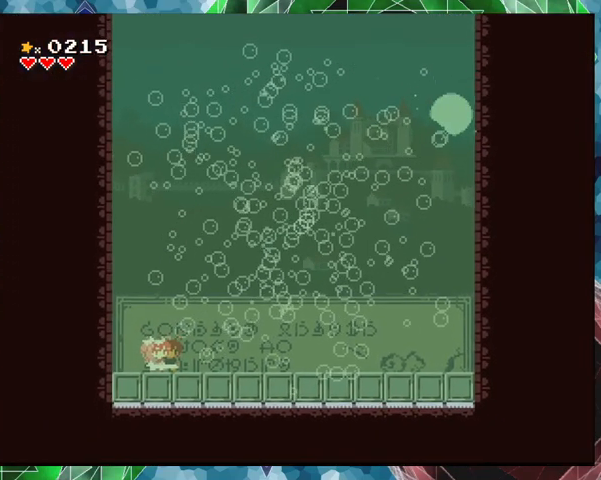
{"buttons": ["Y"], "events": []}
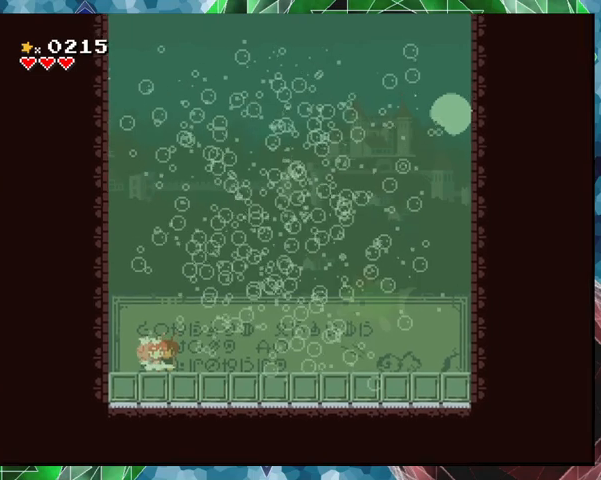
{"buttons": ["Y"], "events": []}
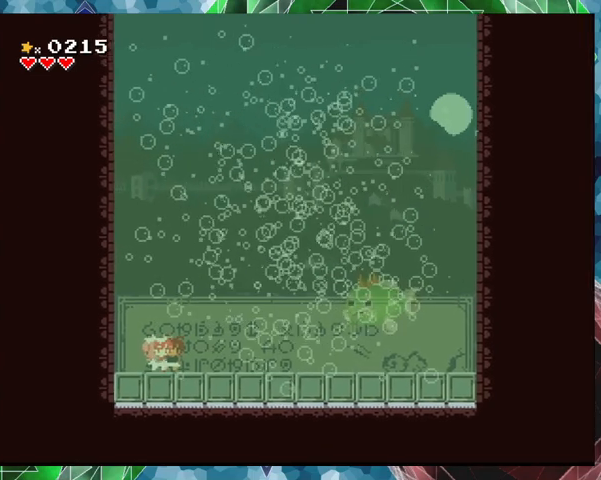
{"buttons": ["Y"], "events": []}
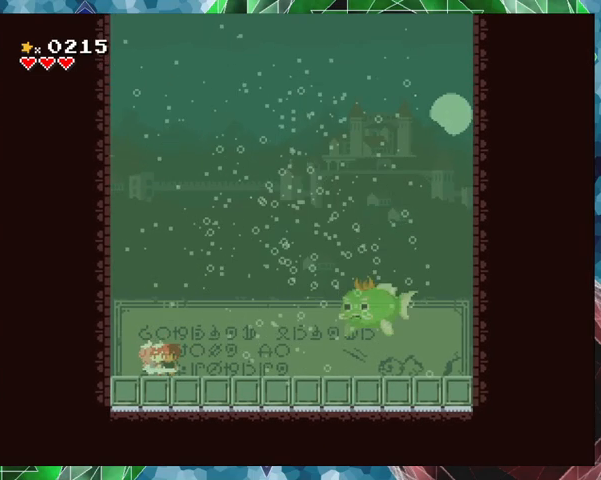
{"buttons": ["Y"], "events": [[233, "DPAD_RIGHT", "down"], [367, "DPAD_RIGHT", "up"]]}
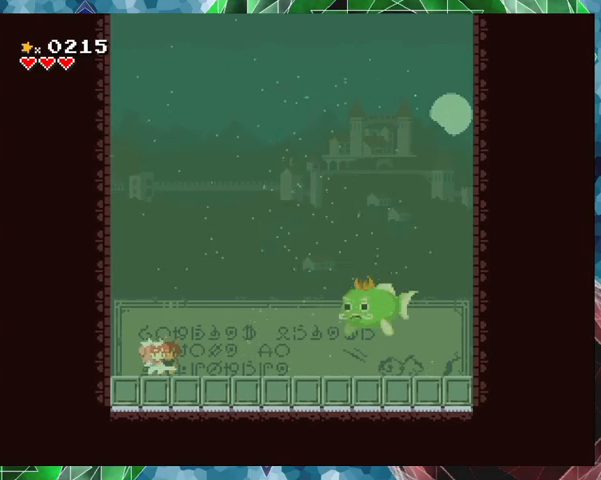
{"buttons": ["Y"], "events": []}
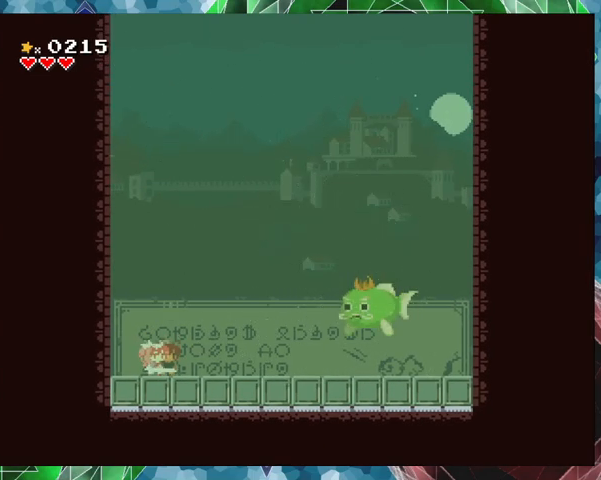
{"buttons": ["Y"], "events": [[200, "DPAD_LEFT", "down"], [433, "DPAD_LEFT", "up"]]}
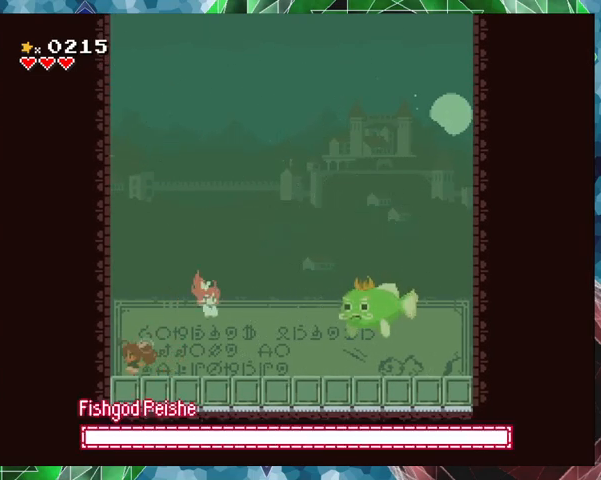
{"buttons": ["Y"], "events": [[367, "B", "down"], [500, "B", "up"]]}
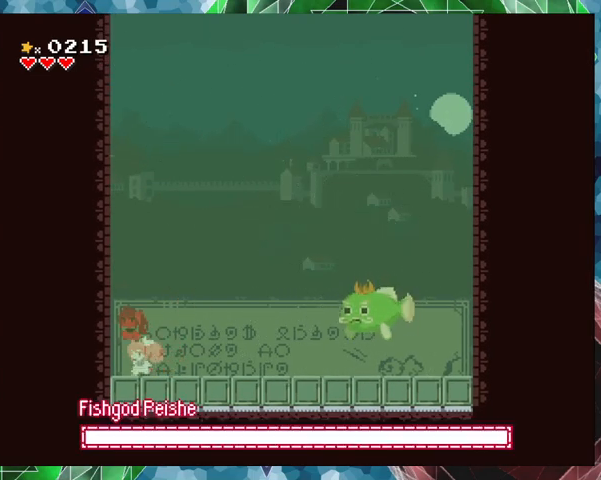
{"buttons": [], "events": [[100, "Y", "up"], [233, "B", "down"], [333, "B", "up"]]}
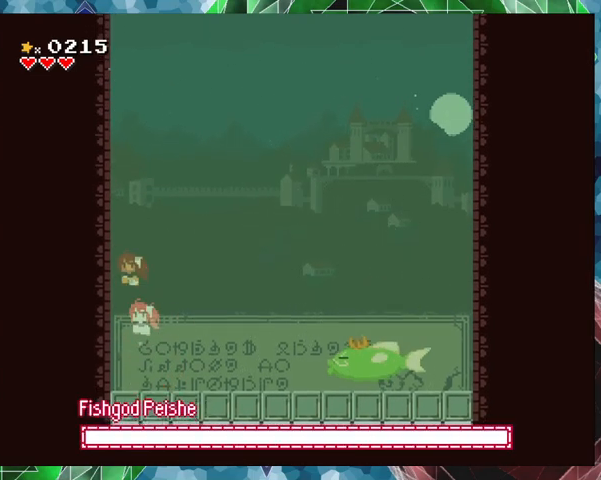
{"buttons": ["DPAD_RIGHT"], "events": [[33, "DPAD_RIGHT", "down"]]}
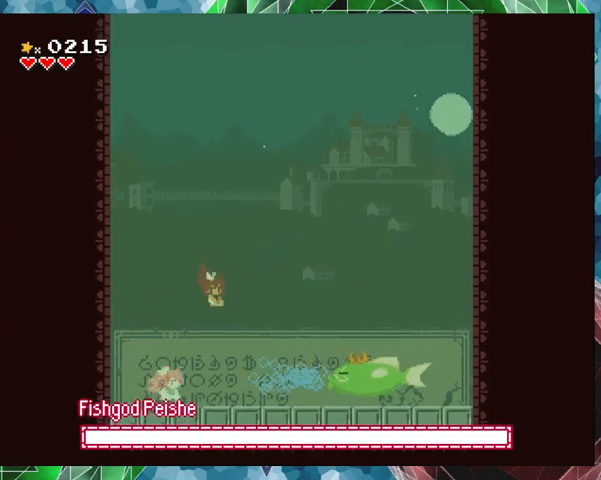
{"buttons": ["DPAD_RIGHT"], "events": [[100, "B", "down"], [233, "B", "up"]]}
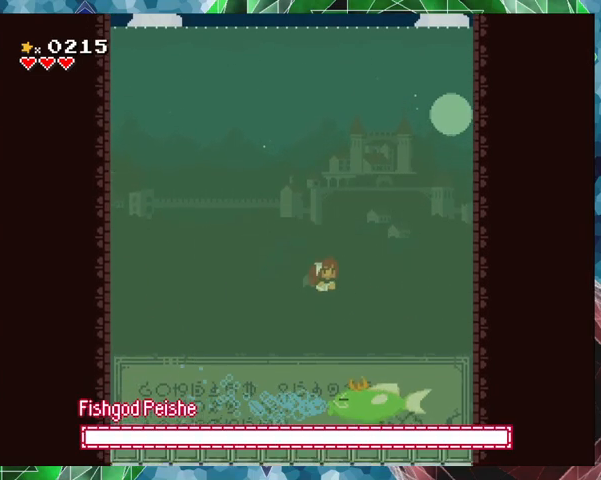
{"buttons": ["DPAD_RIGHT"], "events": []}
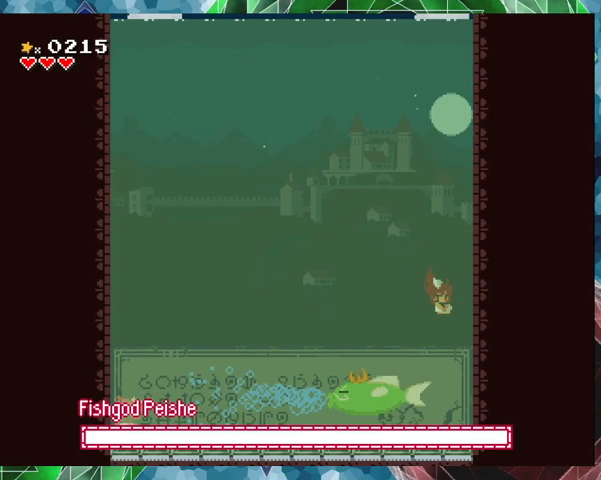
{"buttons": [], "events": [[133, "DPAD_RIGHT", "up"], [200, "DPAD_LEFT", "down"], [267, "DPAD_LEFT", "up"], [367, "Y", "down"], [500, "Y", "up"]]}
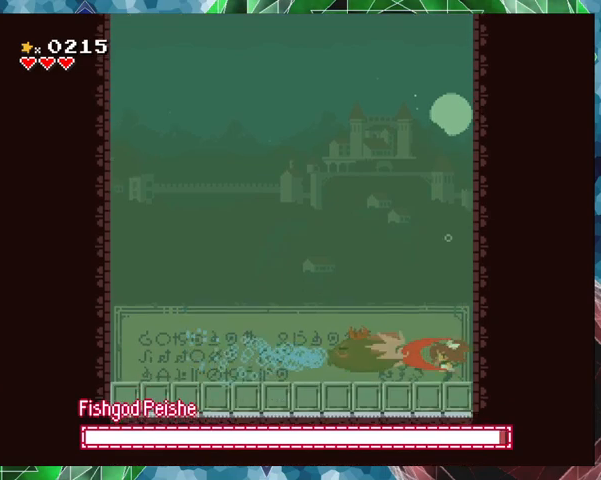
{"buttons": [], "events": [[33, "Y", "down"], [167, "Y", "up"], [233, "Y", "down"], [300, "Y", "up"], [367, "Y", "down"], [433, "Y", "up"]]}
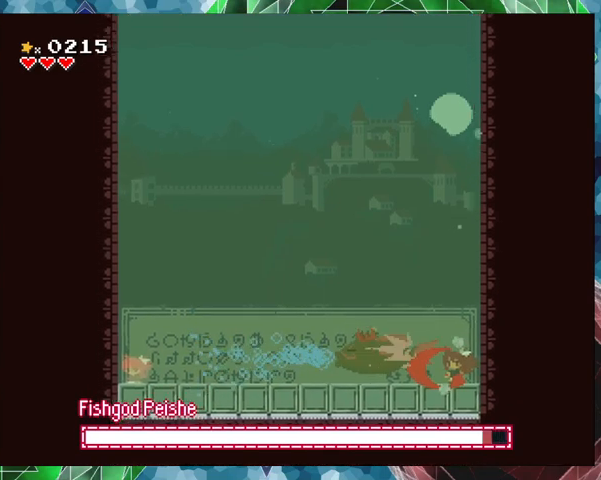
{"buttons": ["Y"], "events": [[33, "Y", "down"], [100, "Y", "up"], [200, "Y", "down"], [267, "Y", "up"], [333, "Y", "down"], [433, "Y", "up"], [500, "Y", "down"]]}
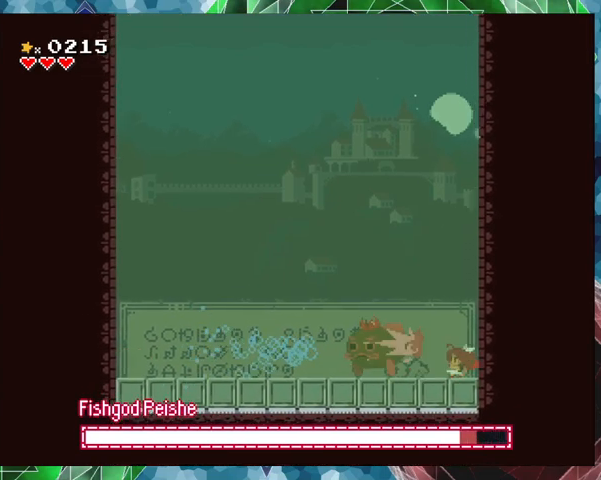
{"buttons": [], "events": [[67, "Y", "up"], [100, "Y", "down"], [200, "Y", "up"], [267, "Y", "down"], [333, "Y", "up"], [400, "Y", "down"], [467, "Y", "up"]]}
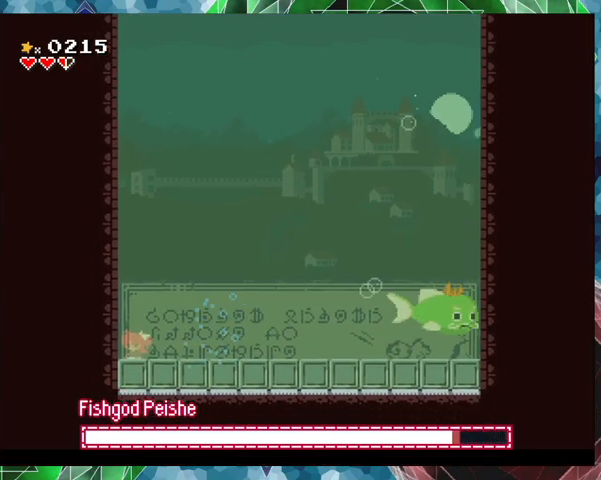
{"buttons": ["B", "DPAD_LEFT"], "events": [[33, "Y", "down"], [100, "Y", "up"], [333, "B", "down"], [333, "DPAD_LEFT", "down"], [467, "B", "up"], [500, "B", "down"]]}
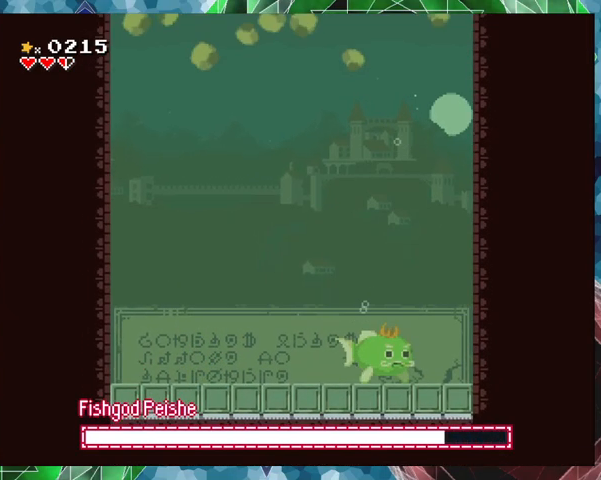
{"buttons": ["DPAD_UP", "DPAD_RIGHT"], "events": [[133, "B", "up"], [200, "B", "down"], [267, "B", "up"], [300, "DPAD_LEFT", "up"], [467, "DPAD_RIGHT", "down"], [500, "DPAD_UP", "down"]]}
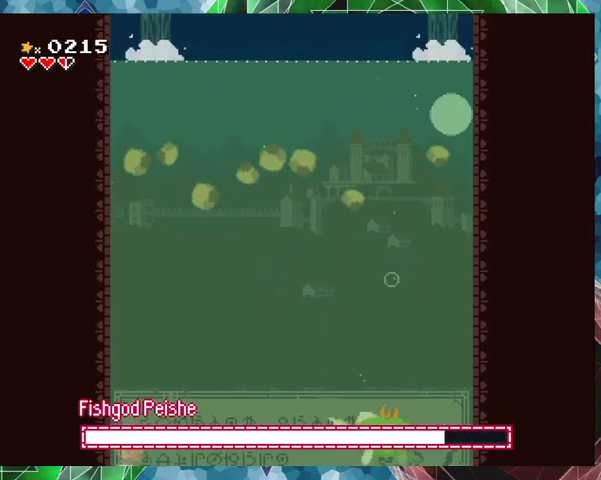
{"buttons": [], "events": [[100, "DPAD_UP", "up"], [333, "DPAD_RIGHT", "up"]]}
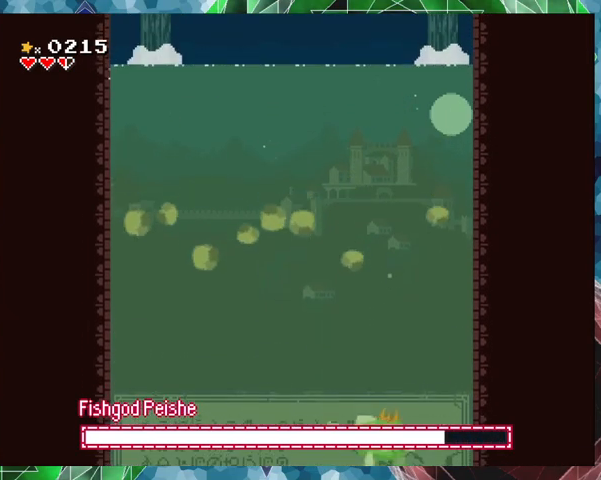
{"buttons": ["DPAD_LEFT"], "events": [[67, "DPAD_LEFT", "down"], [133, "DPAD_LEFT", "up"], [233, "B", "down"], [367, "DPAD_LEFT", "down"], [400, "B", "up"]]}
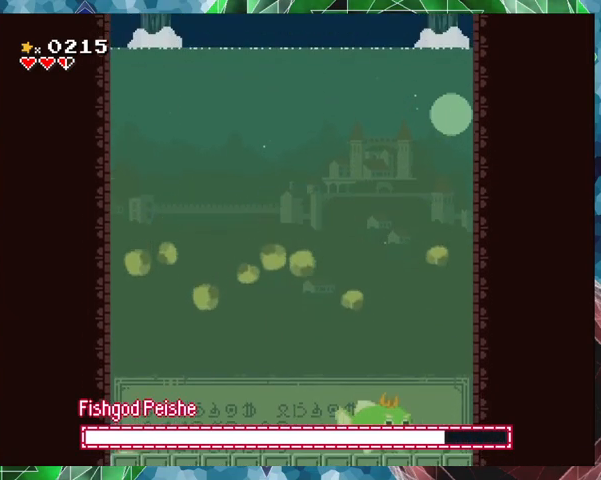
{"buttons": [], "events": [[133, "B", "down"], [267, "B", "up"], [267, "DPAD_LEFT", "up"]]}
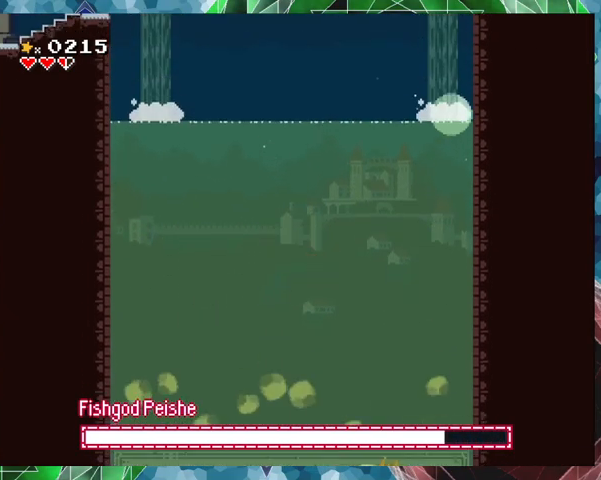
{"buttons": ["DPAD_LEFT"], "events": [[67, "DPAD_LEFT", "down"]]}
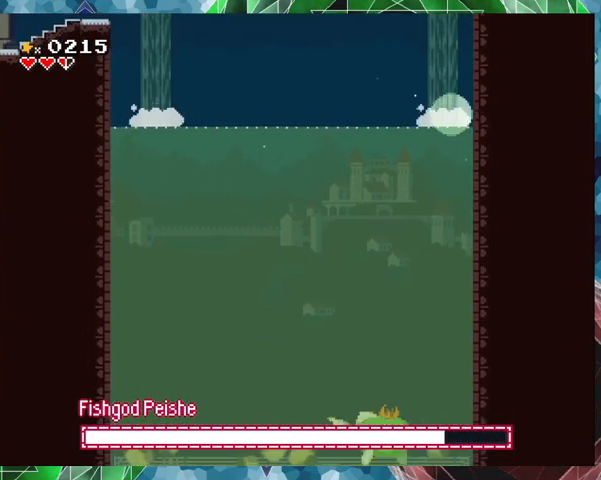
{"buttons": [], "events": [[367, "DPAD_LEFT", "up"]]}
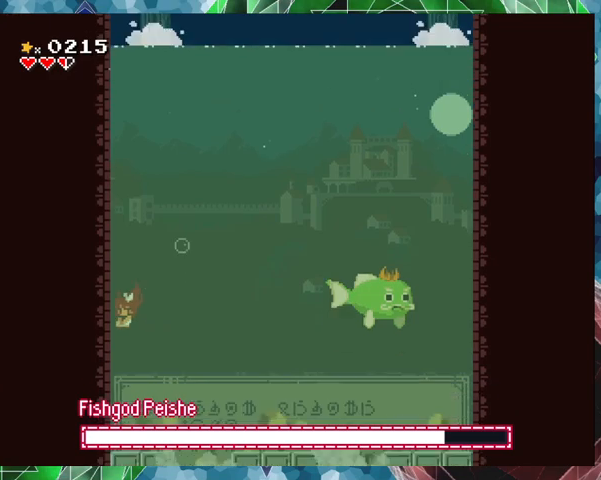
{"buttons": [], "events": [[200, "B", "down"], [300, "B", "up"]]}
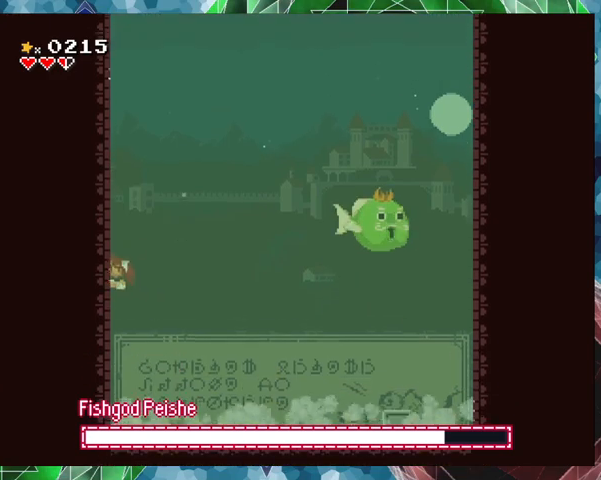
{"buttons": [], "events": []}
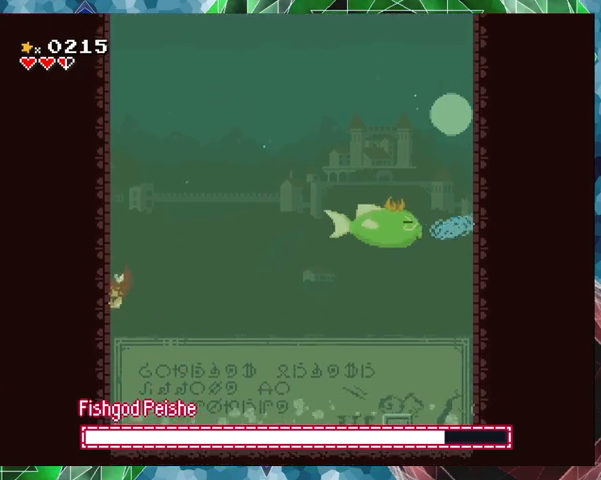
{"buttons": ["DPAD_RIGHT"], "events": [[133, "B", "down"], [133, "DPAD_RIGHT", "down"], [267, "B", "up"]]}
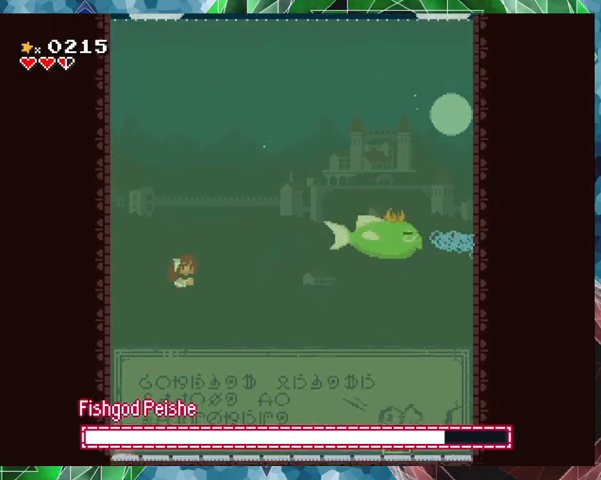
{"buttons": ["B"], "events": [[233, "DPAD_RIGHT", "up"], [433, "B", "down"]]}
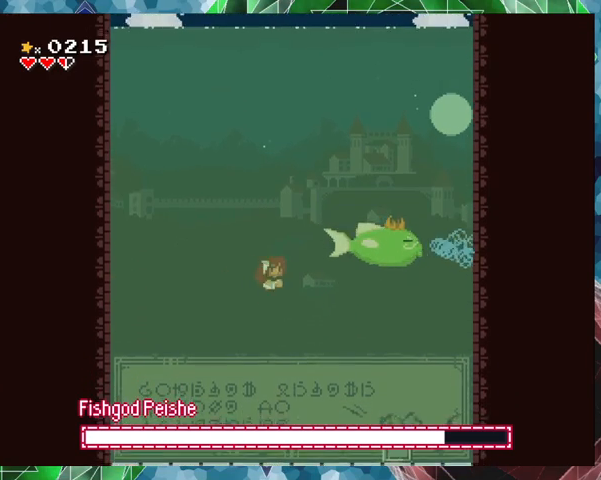
{"buttons": ["Y"], "events": [[33, "Y", "down"], [100, "B", "up"], [133, "DPAD_RIGHT", "down"], [200, "Y", "up"], [233, "DPAD_RIGHT", "up"], [267, "Y", "down"], [400, "Y", "up"], [433, "Y", "down"]]}
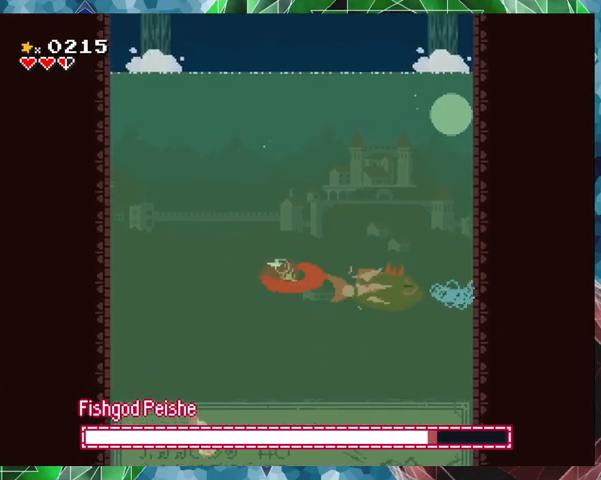
{"buttons": [], "events": [[33, "Y", "up"], [267, "Y", "down"], [333, "Y", "up"], [400, "Y", "down"], [467, "Y", "up"]]}
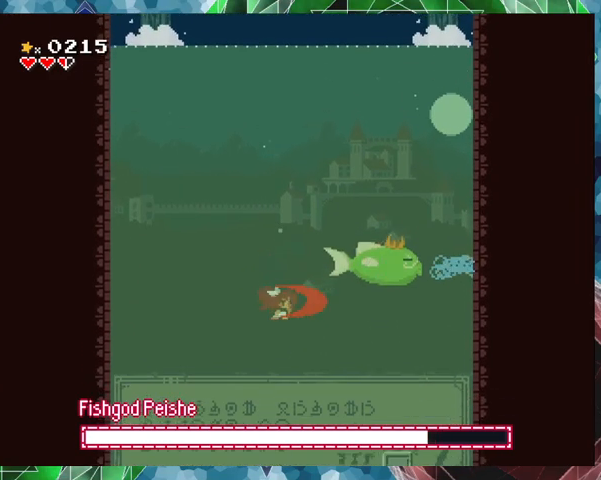
{"buttons": [], "events": [[33, "Y", "down"], [133, "Y", "up"]]}